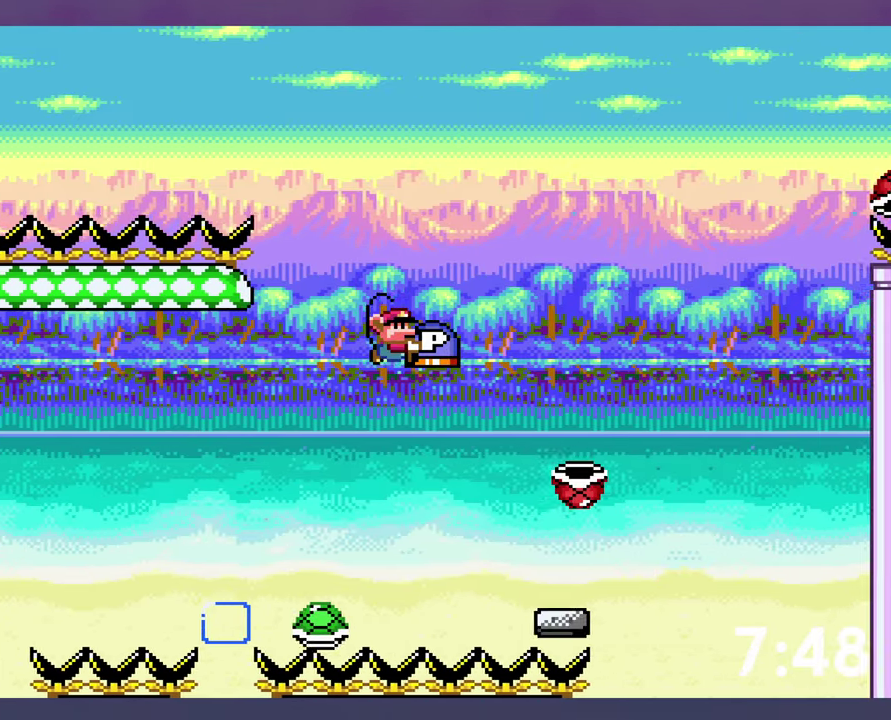
Gameplay with a controller (Nintendo layout); each line is a JSON object with the inputs held at the frame after it. "events" lists button and stick changes between this image and that frame as [ms after this image, input, new state], when the widget could be followed in between. Not read: DPAD_RIGHT L3 R3.
{"buttons": ["B", "Y", "DPAD_LEFT"], "events": [[67, "Y", "up"], [150, "Y", "down"], [184, "DPAD_UP", "up"], [450, "DPAD_LEFT", "down"]]}
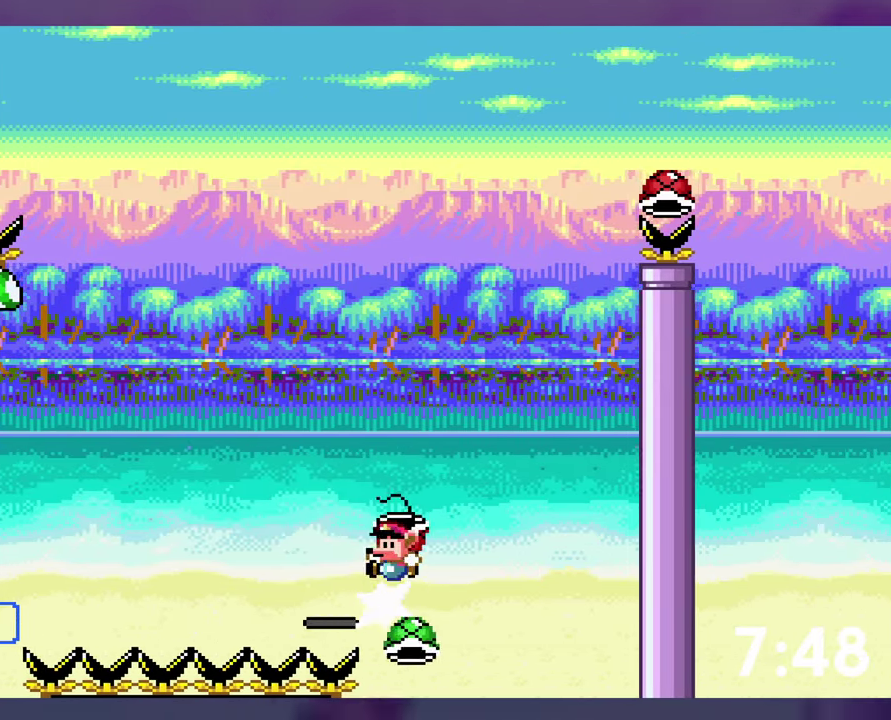
{"buttons": ["B", "Y"], "events": [[67, "DPAD_LEFT", "up"], [417, "Y", "up"], [484, "Y", "down"]]}
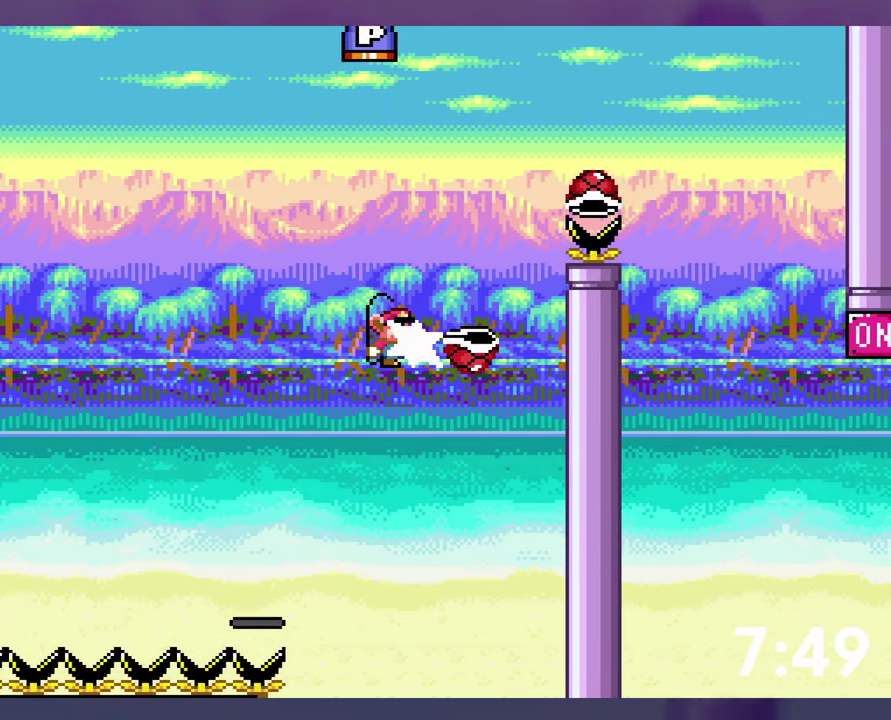
{"buttons": ["B", "Y", "DPAD_UP"], "events": [[367, "DPAD_UP", "down"]]}
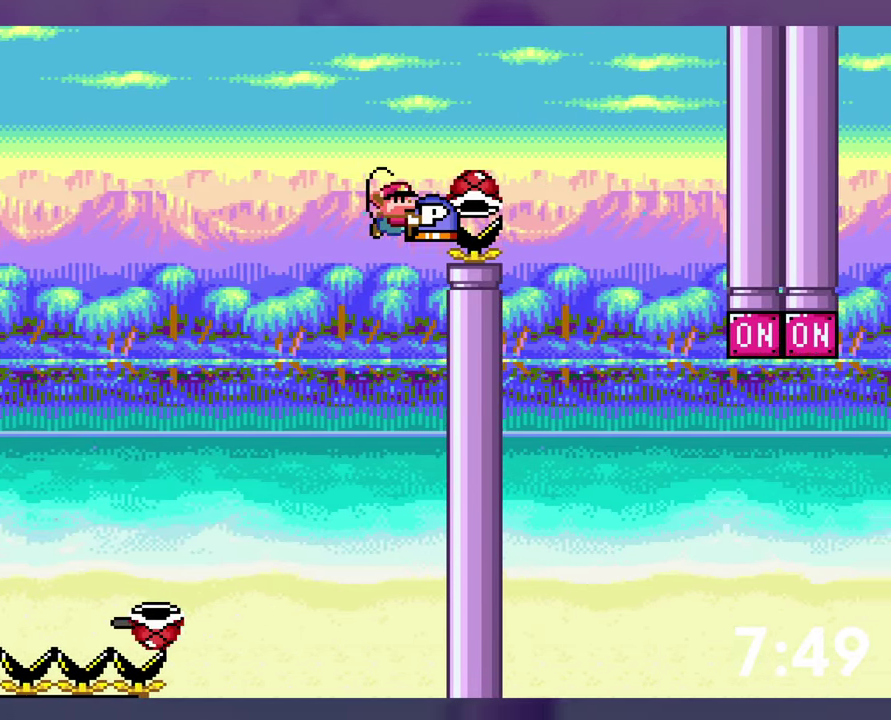
{"buttons": ["B", "Y", "DPAD_UP"], "events": [[67, "B", "up"], [367, "B", "down"]]}
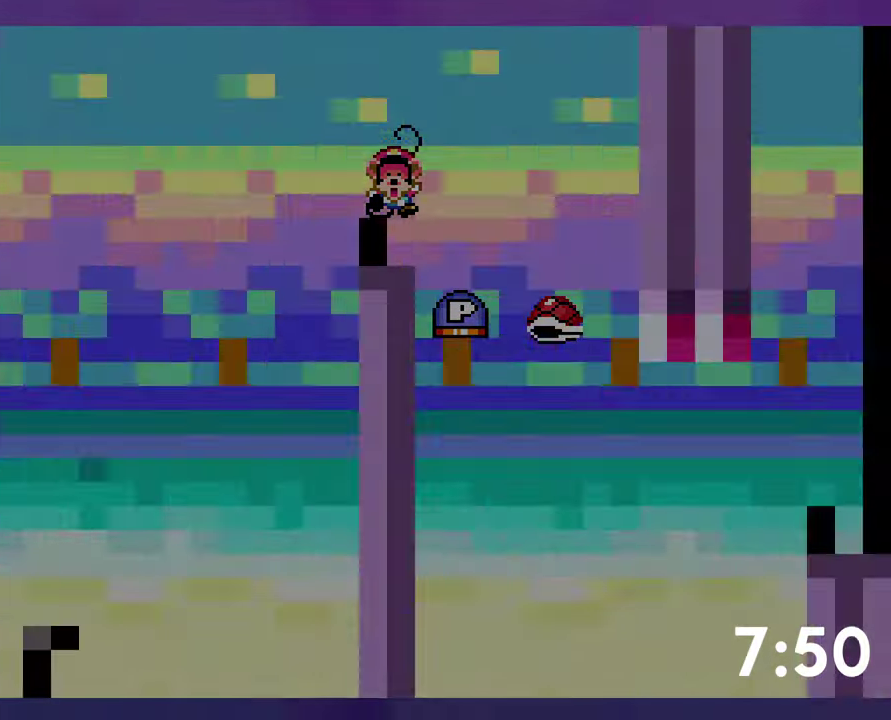
{"buttons": [], "events": [[100, "DPAD_UP", "up"], [117, "Y", "up"], [284, "B", "up"]]}
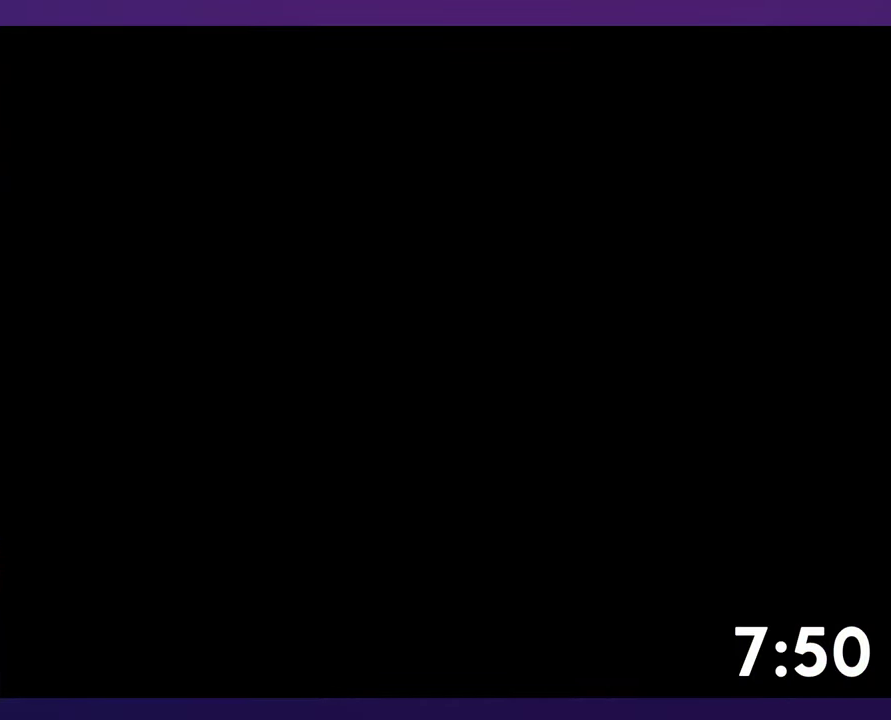
{"buttons": [], "events": []}
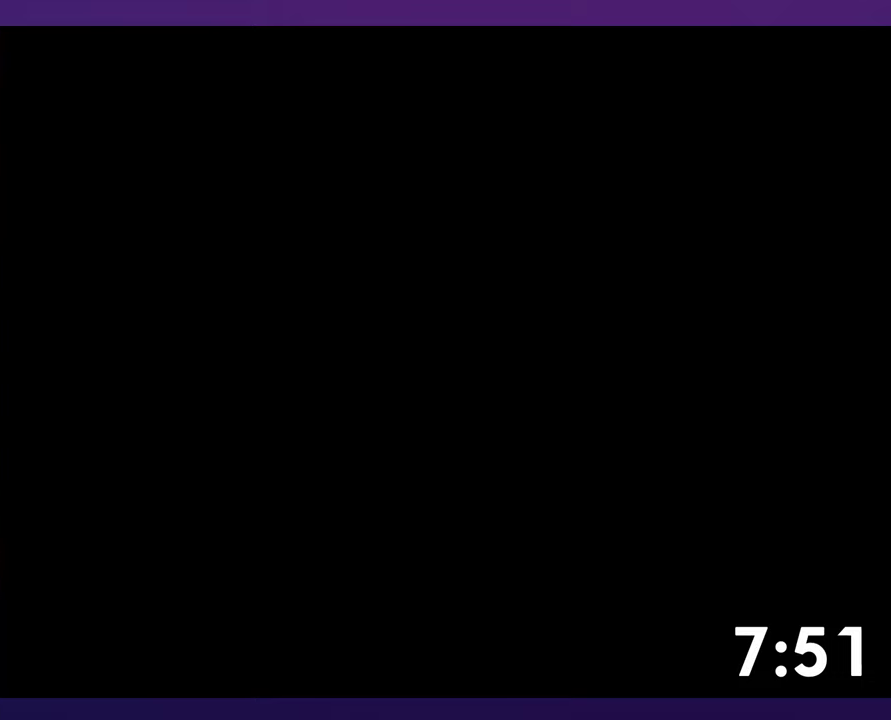
{"buttons": ["B", "Y", "DPAD_UP"], "events": [[116, "B", "down"], [150, "Y", "down"], [166, "DPAD_UP", "down"]]}
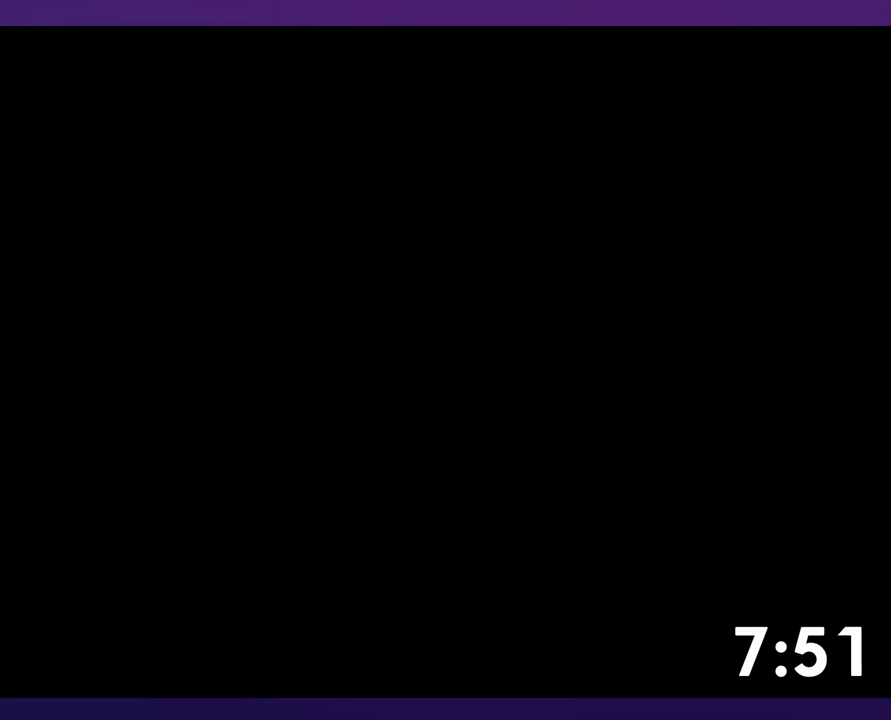
{"buttons": ["B", "Y", "DPAD_UP"], "events": []}
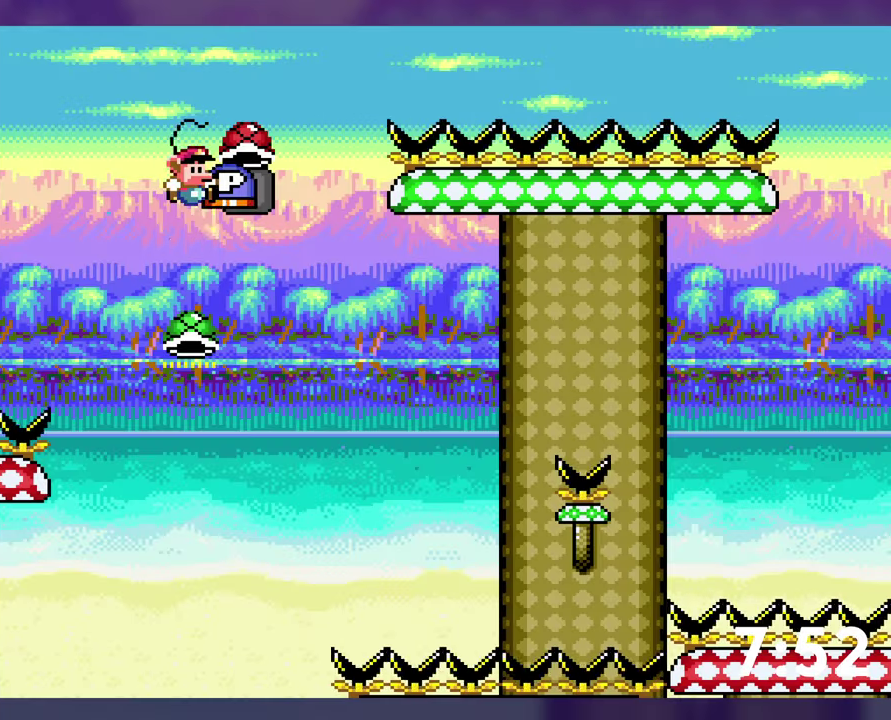
{"buttons": ["B", "Y"], "events": [[150, "Y", "up"], [250, "Y", "down"], [283, "DPAD_UP", "up"]]}
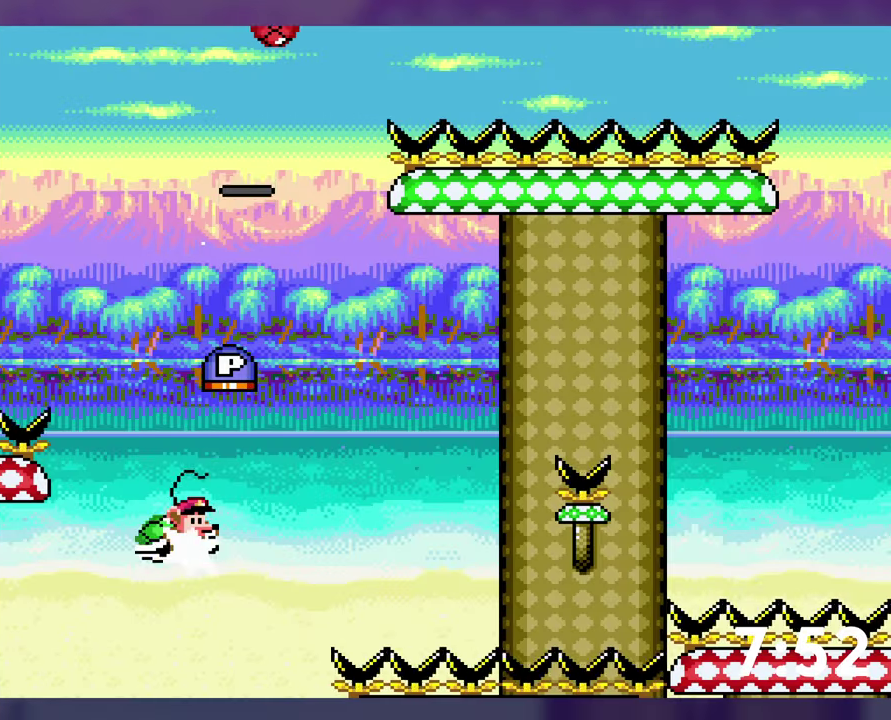
{"buttons": ["B", "Y"], "events": [[233, "Y", "up"], [316, "Y", "down"]]}
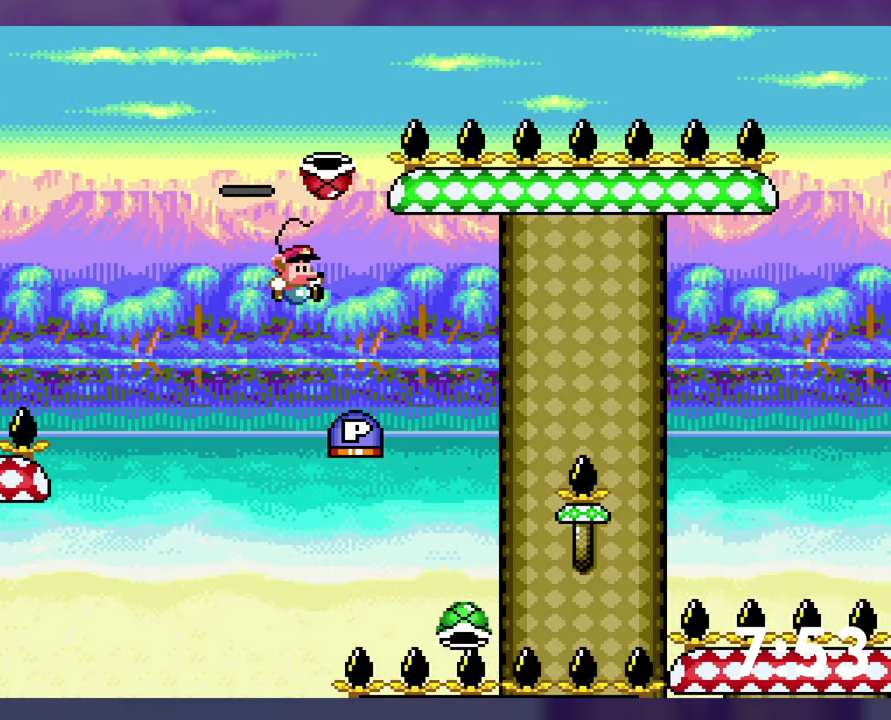
{"buttons": ["B", "Y", "DPAD_UP"], "events": [[33, "DPAD_UP", "down"], [316, "Y", "up"], [350, "DPAD_LEFT", "down"], [366, "DPAD_UP", "up"], [416, "Y", "down"], [483, "DPAD_UP", "down"], [500, "DPAD_LEFT", "up"]]}
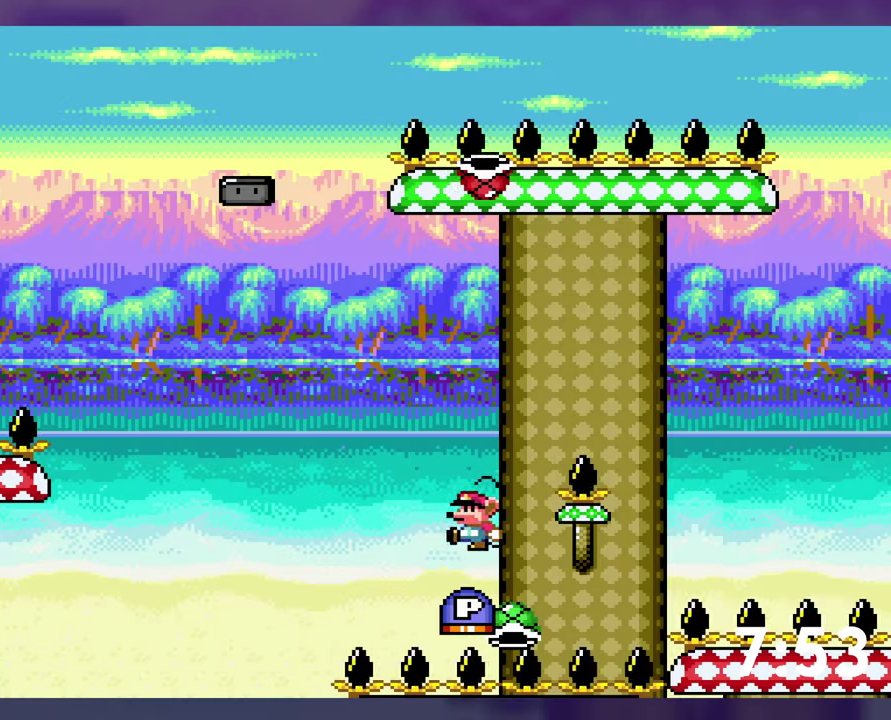
{"buttons": ["B", "Y", "DPAD_UP"], "events": []}
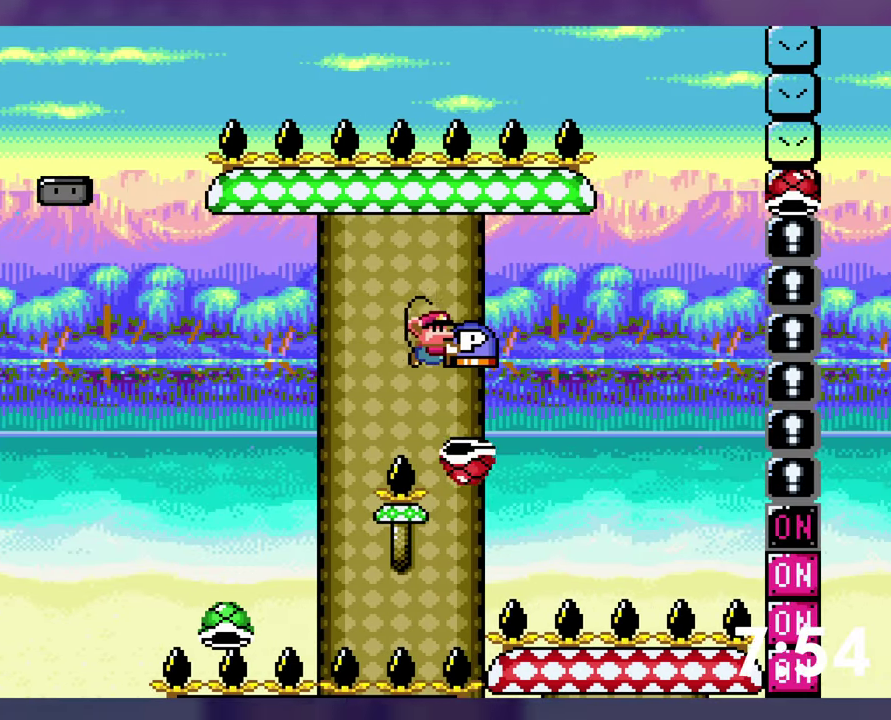
{"buttons": ["B", "Y"], "events": [[366, "Y", "up"], [450, "Y", "down"], [483, "DPAD_UP", "up"]]}
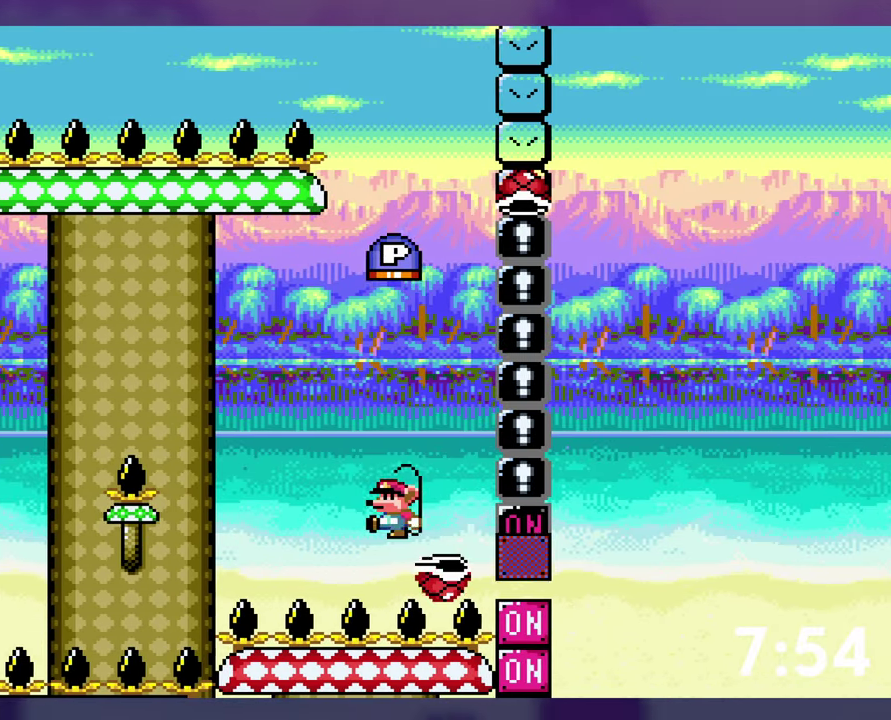
{"buttons": ["B", "DPAD_DOWN"], "events": [[333, "DPAD_DOWN", "down"], [466, "Y", "up"]]}
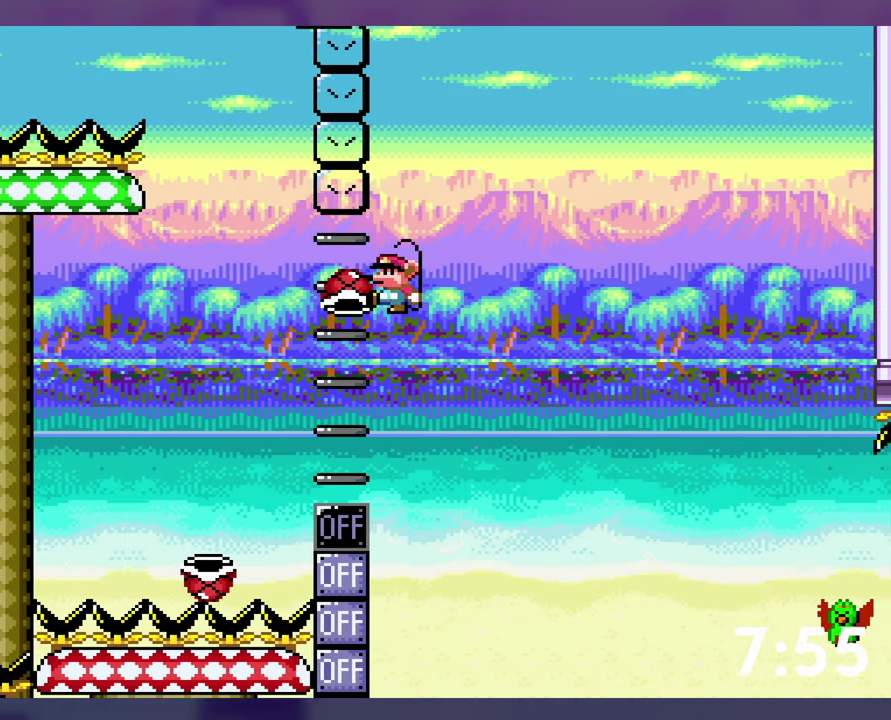
{"buttons": ["B"], "events": [[50, "DPAD_DOWN", "up"], [216, "DPAD_LEFT", "down"], [500, "DPAD_LEFT", "up"]]}
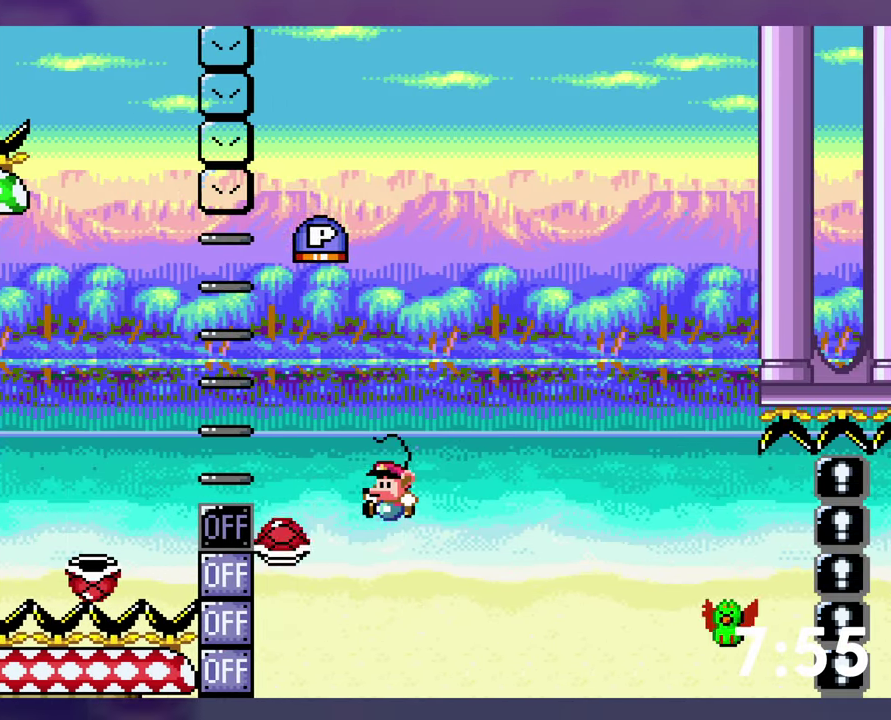
{"buttons": ["B", "Y", "DPAD_UP"], "events": [[16, "Y", "down"], [116, "DPAD_UP", "down"]]}
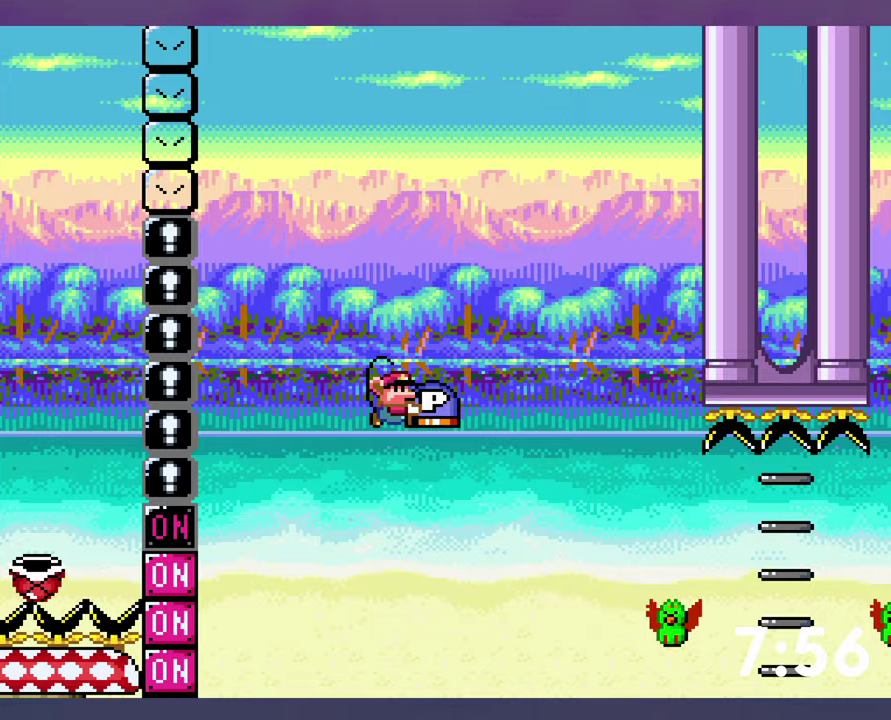
{"buttons": ["Y", "DPAD_UP"], "events": [[350, "B", "up"]]}
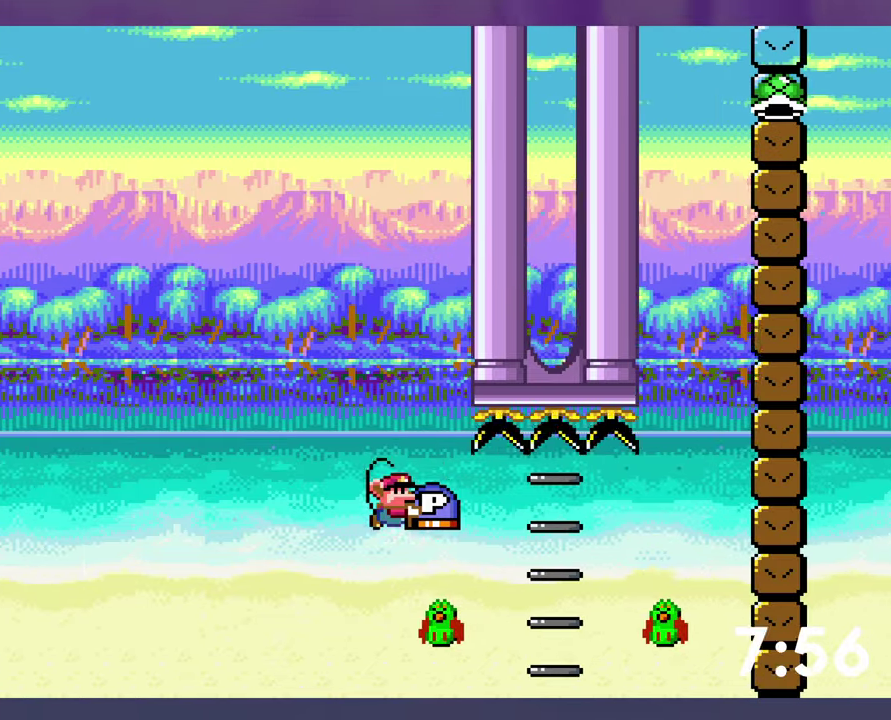
{"buttons": ["B"], "events": [[100, "B", "down"], [150, "Y", "up"], [400, "DPAD_UP", "up"]]}
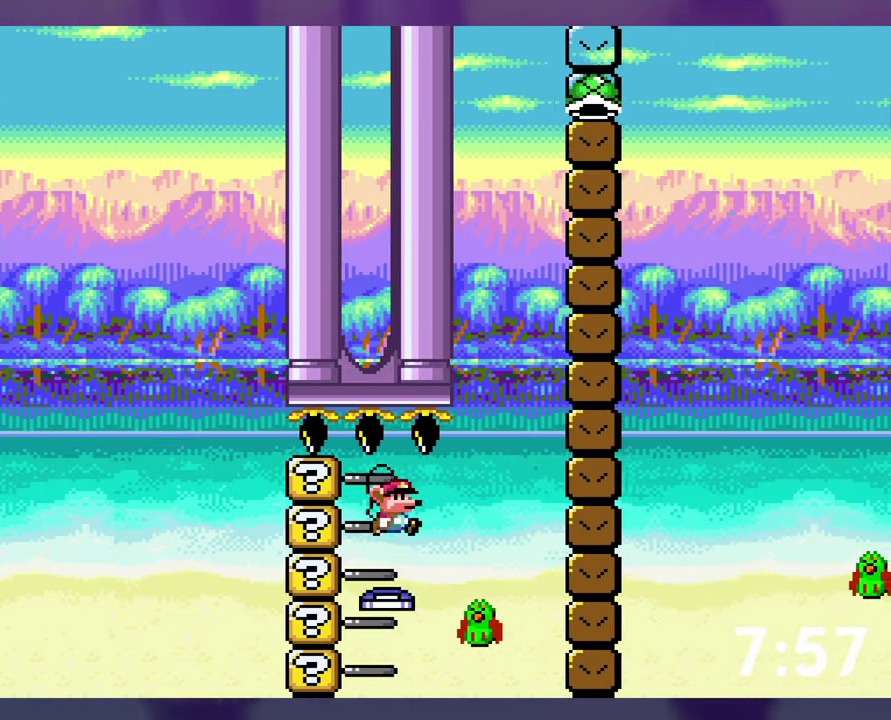
{"buttons": ["B", "Y"], "events": [[50, "Y", "down"]]}
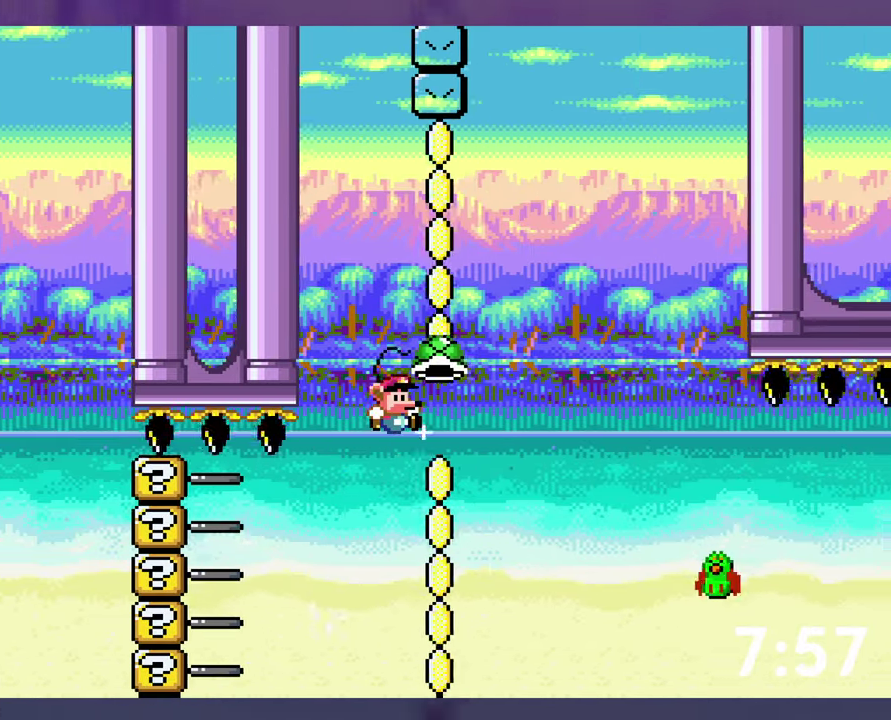
{"buttons": ["Y"], "events": [[433, "B", "up"]]}
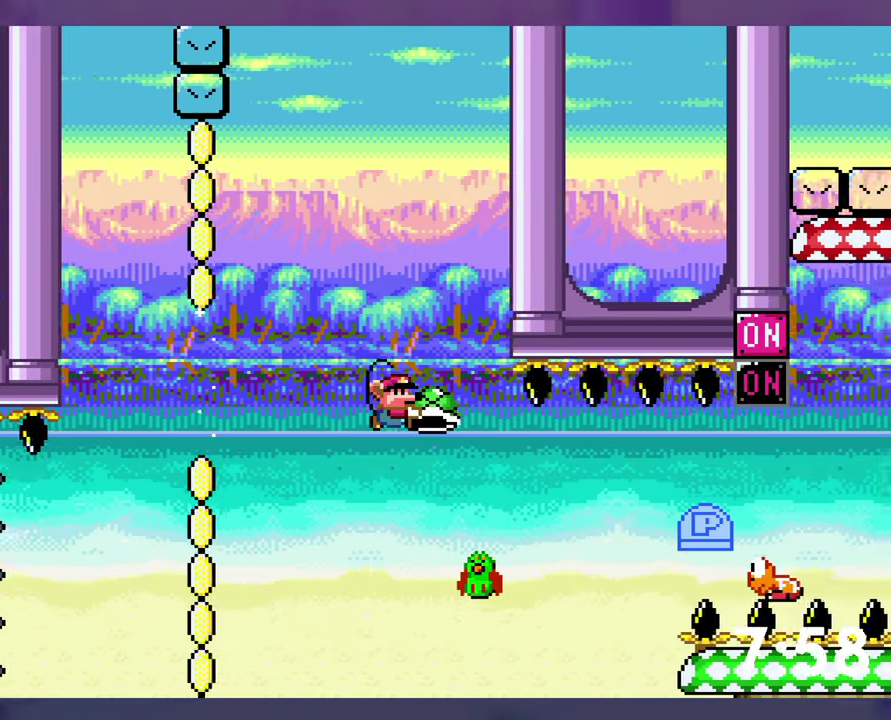
{"buttons": ["B", "DPAD_DOWN"], "events": [[183, "B", "down"], [433, "DPAD_DOWN", "down"], [467, "Y", "up"]]}
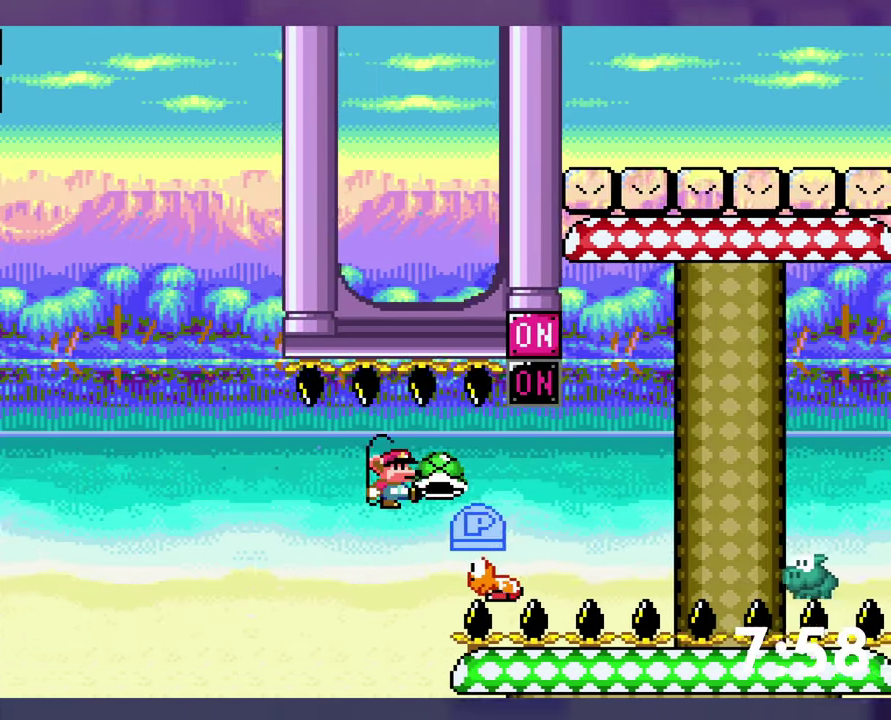
{"buttons": ["B"], "events": [[50, "Y", "down"], [83, "B", "up"], [150, "DPAD_DOWN", "up"], [233, "B", "down"], [467, "Y", "up"]]}
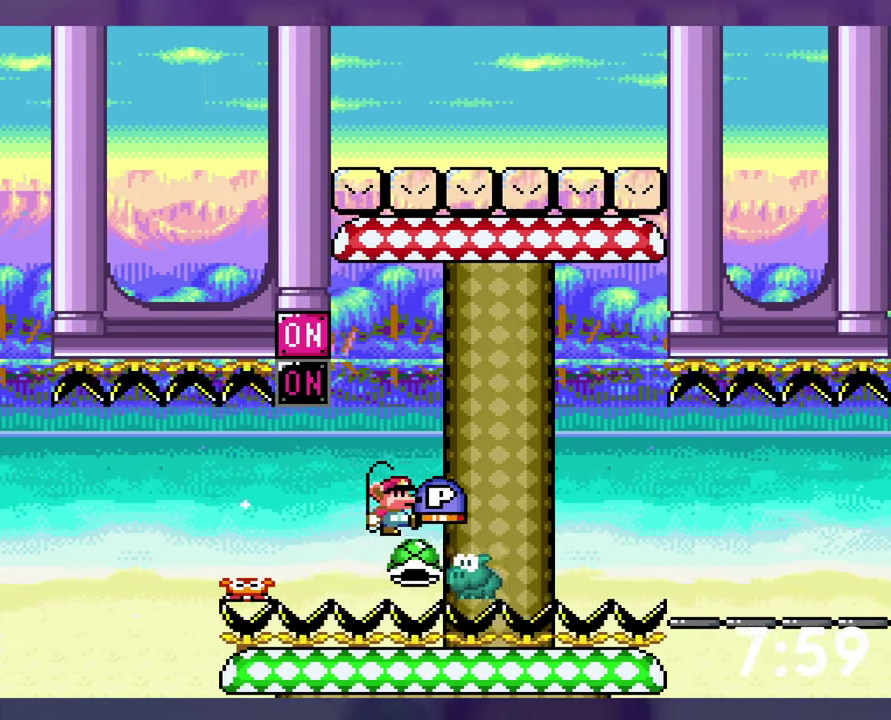
{"buttons": ["B", "Y"], "events": [[50, "Y", "down"], [67, "DPAD_LEFT", "down"], [150, "DPAD_LEFT", "up"], [417, "Y", "up"], [500, "Y", "down"]]}
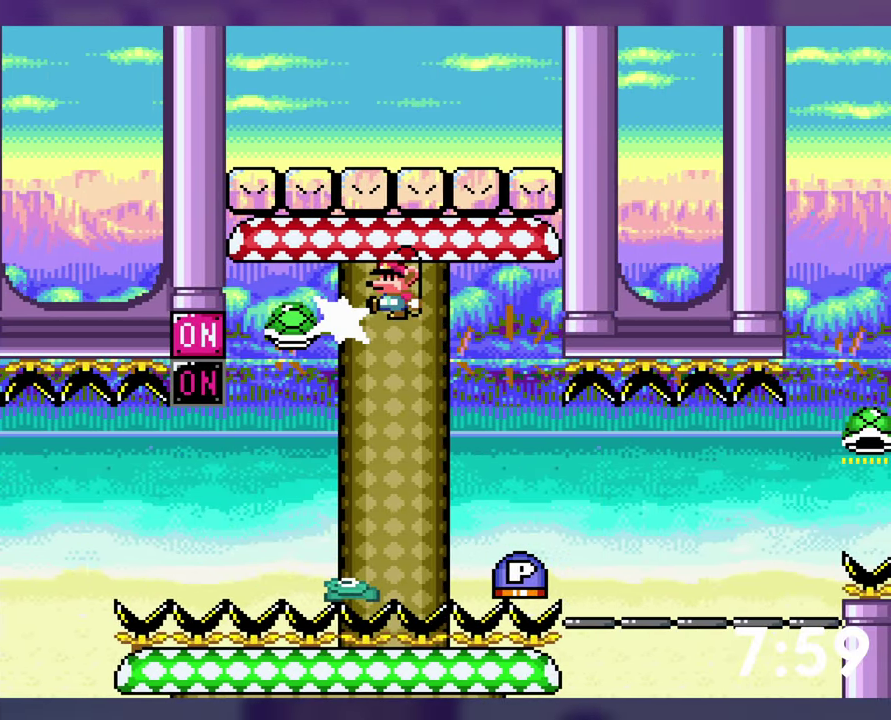
{"buttons": ["Y"], "events": [[283, "B", "up"]]}
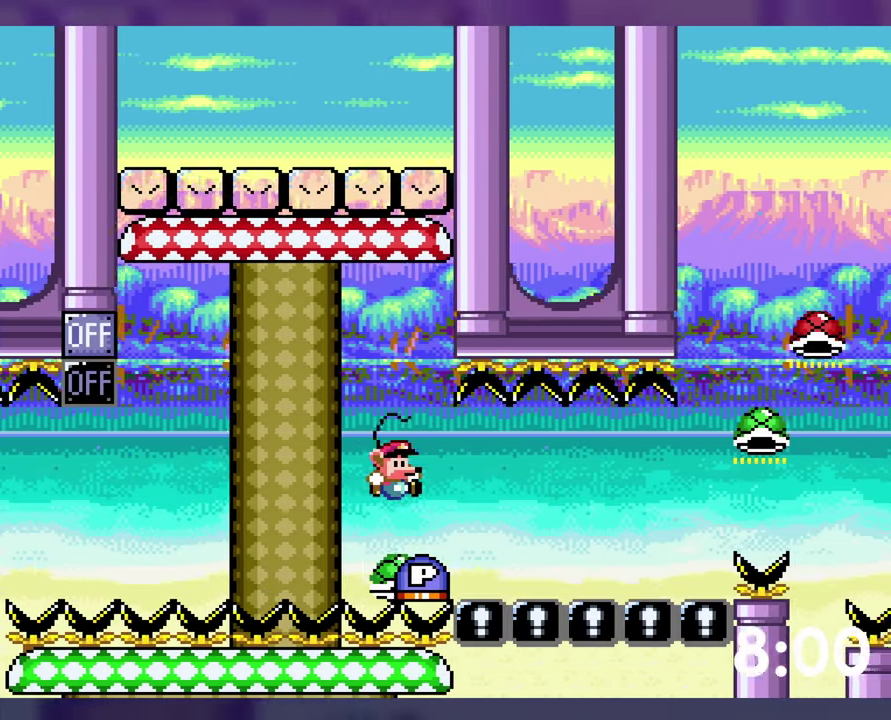
{"buttons": ["B", "Y"], "events": [[117, "B", "down"]]}
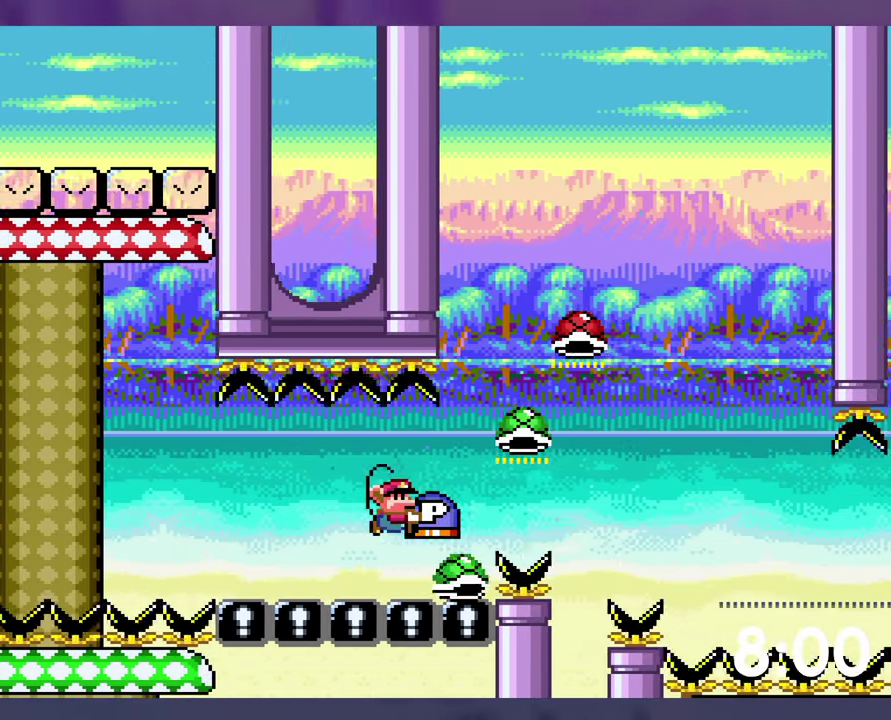
{"buttons": ["Y", "DPAD_UP"], "events": [[50, "DPAD_UP", "down"], [467, "B", "up"]]}
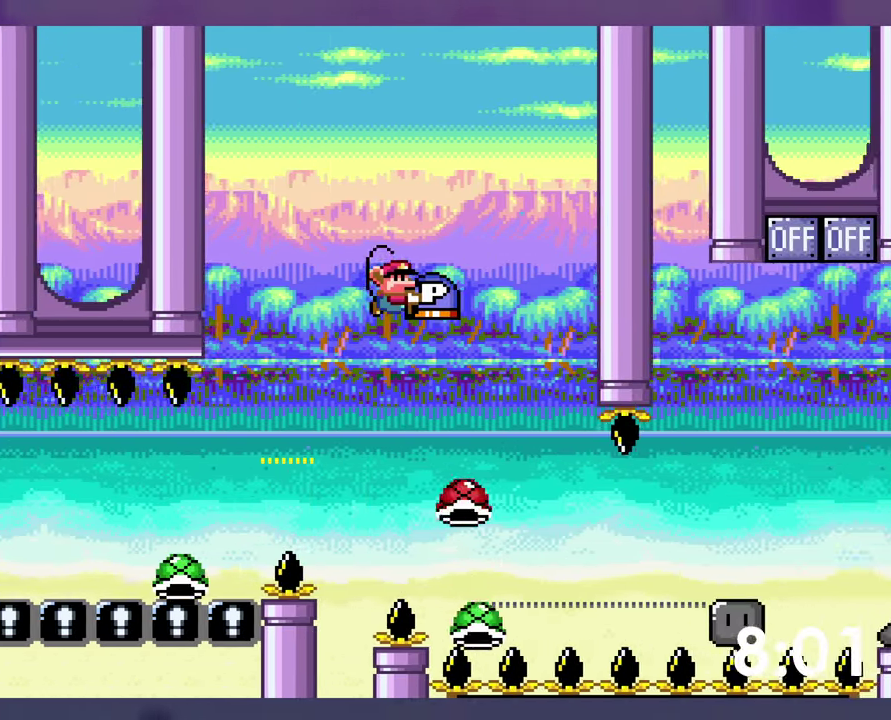
{"buttons": ["B", "Y", "DPAD_UP"], "events": [[50, "DPAD_UP", "up"], [100, "DPAD_UP", "down"], [167, "B", "down"]]}
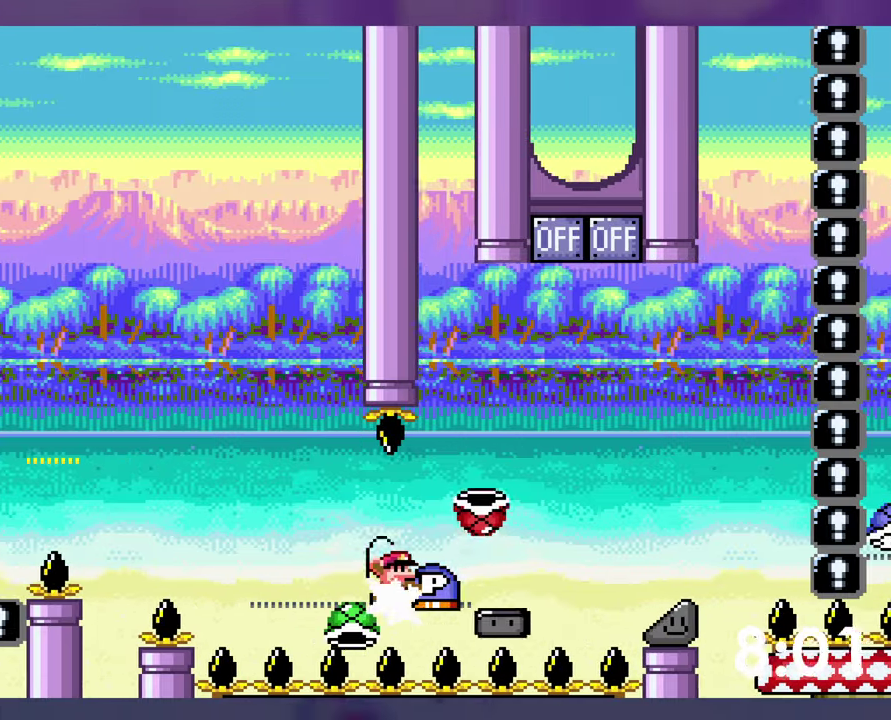
{"buttons": ["B", "Y", "DPAD_UP"], "events": [[284, "Y", "up"], [350, "Y", "down"]]}
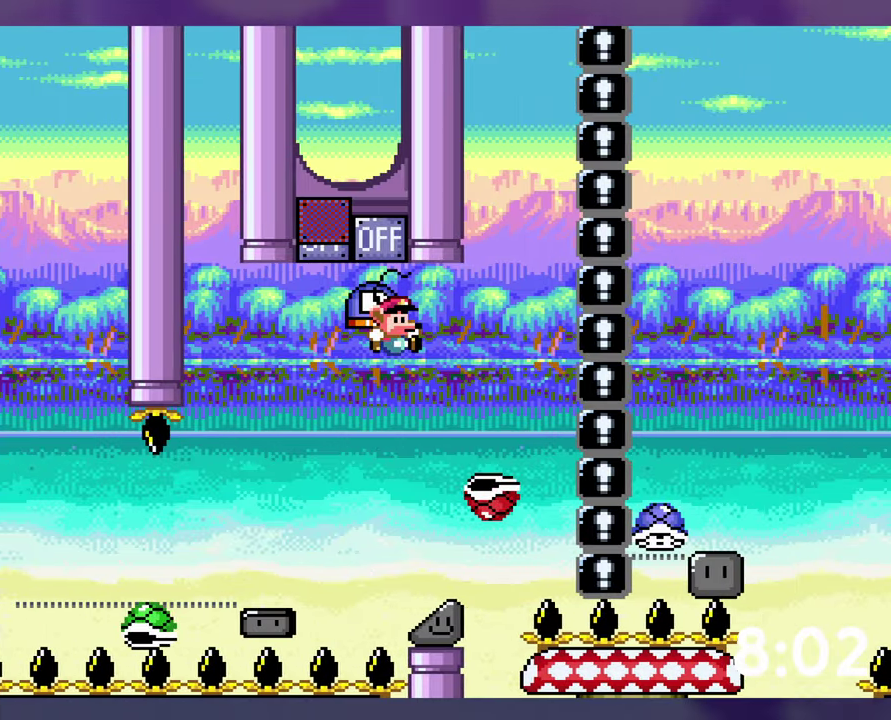
{"buttons": ["B", "Y"], "events": [[334, "DPAD_UP", "up"]]}
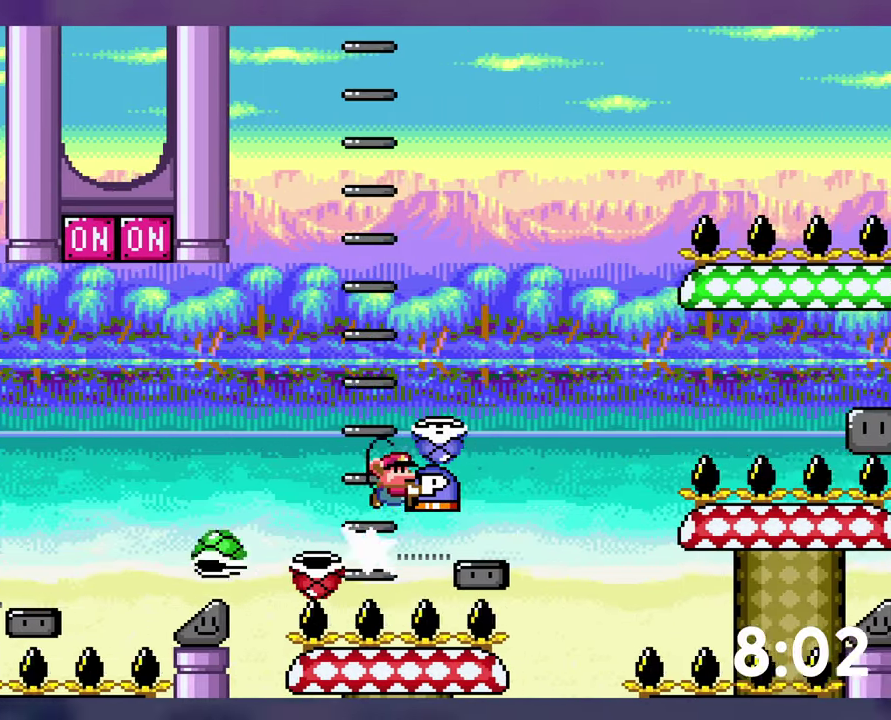
{"buttons": ["B", "Y"], "events": []}
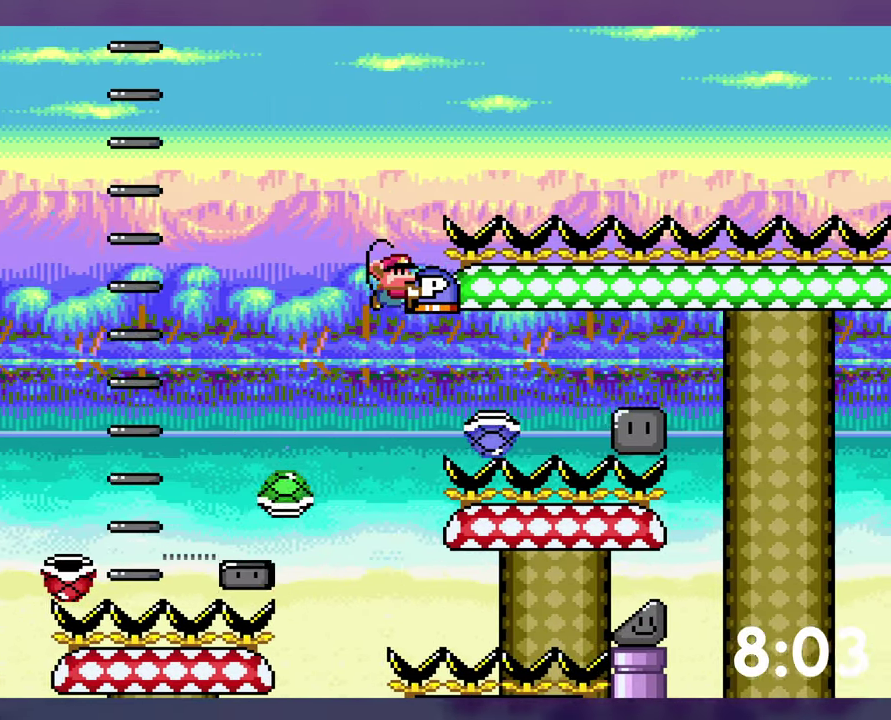
{"buttons": ["B", "Y"], "events": [[84, "B", "up"], [300, "B", "down"]]}